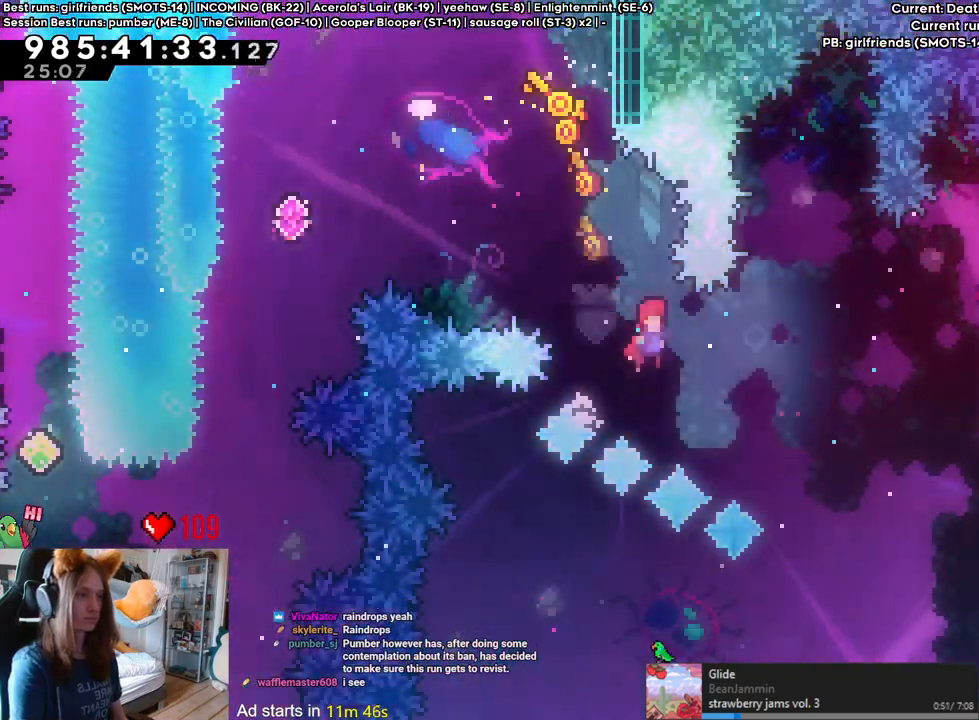
Gameplay with a controller (Nintendo layout); each line is a JSON object with the inputs held at the frame after it. "events" lists button and stick changes between this image and that frame as [ms after this image, input, new state], when the widget could be followed in between. Not read: L1 L3 R1 R3.
{"buttons": ["B"], "left_stick": "center", "right_stick": "center", "events": [[367, "B", "up"], [467, "B", "down"]]}
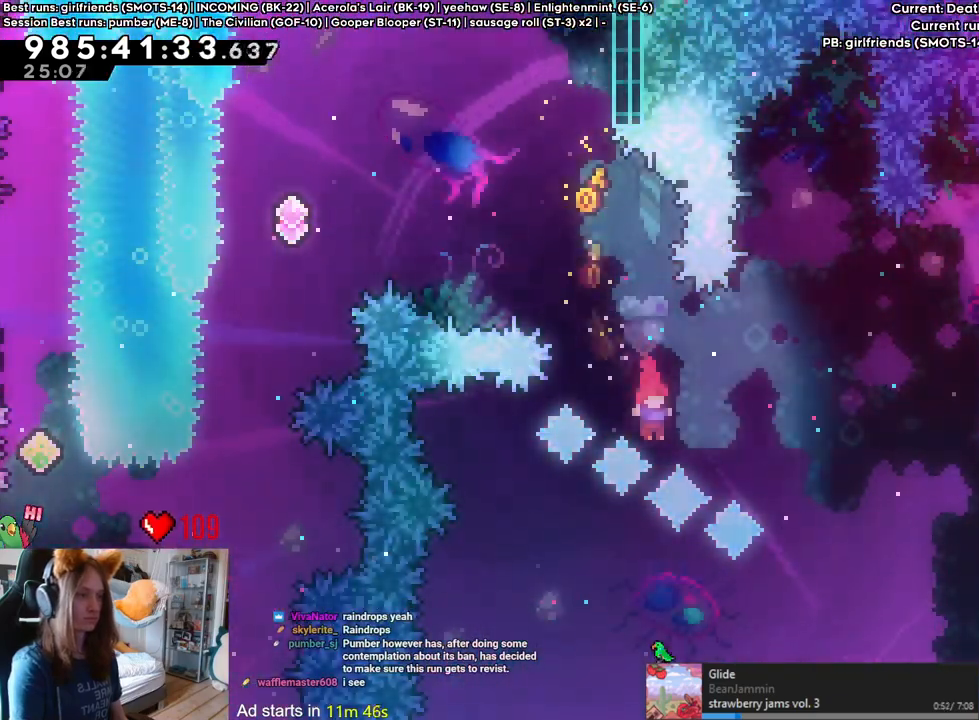
{"buttons": ["B"], "left_stick": "center", "right_stick": "center", "events": []}
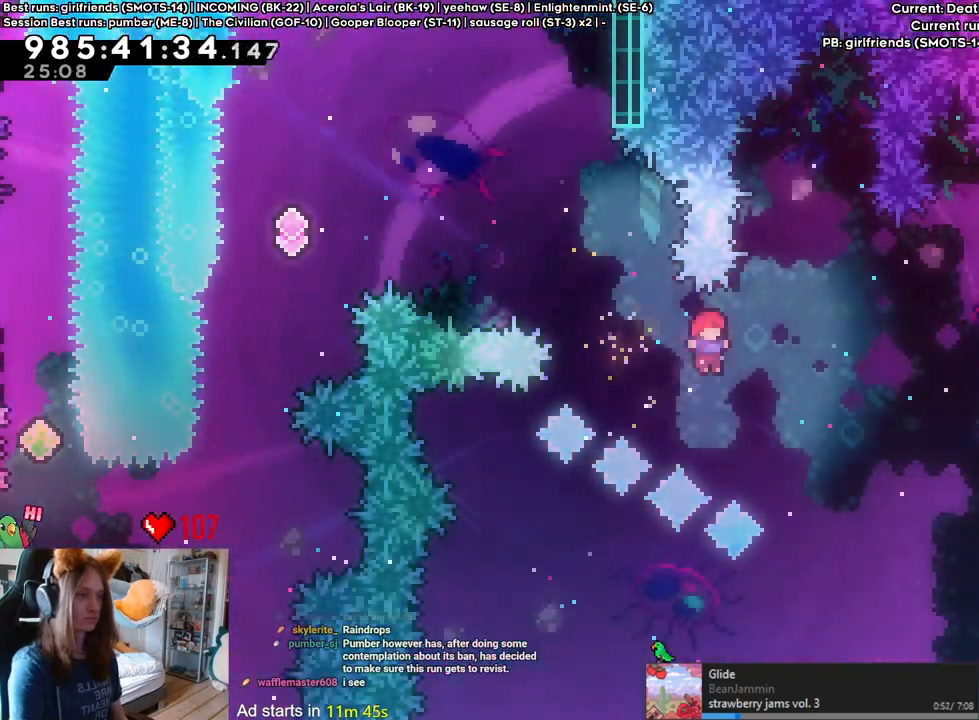
{"buttons": ["B"], "left_stick": "center", "right_stick": "center", "events": []}
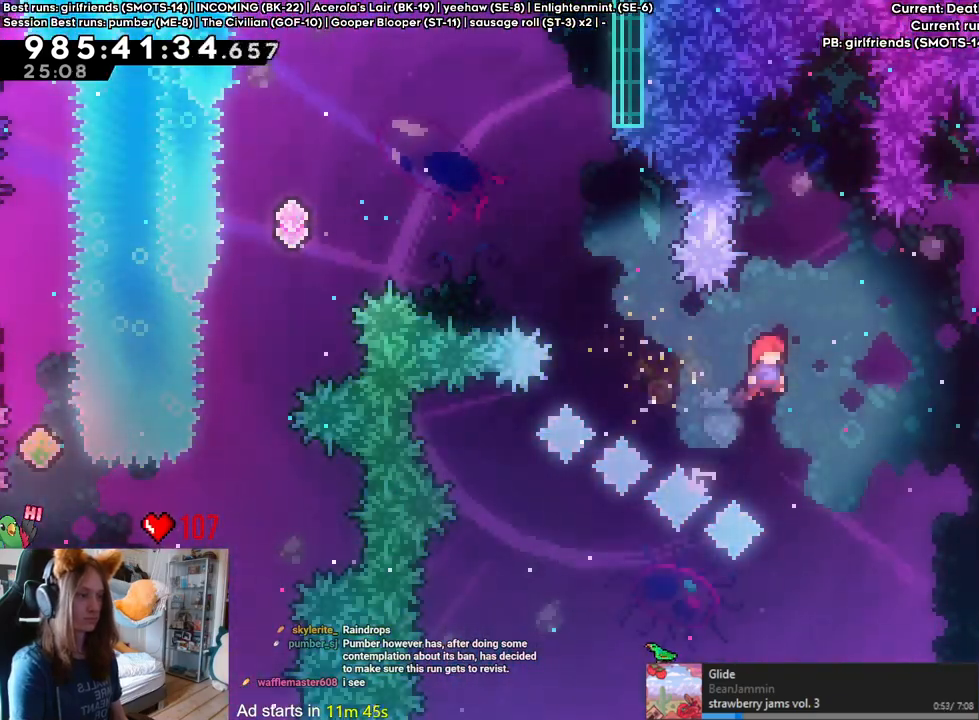
{"buttons": ["B"], "left_stick": "right", "right_stick": "center", "events": [[267, "B", "up"], [367, "B", "down"], [433, "left_stick", "right"]]}